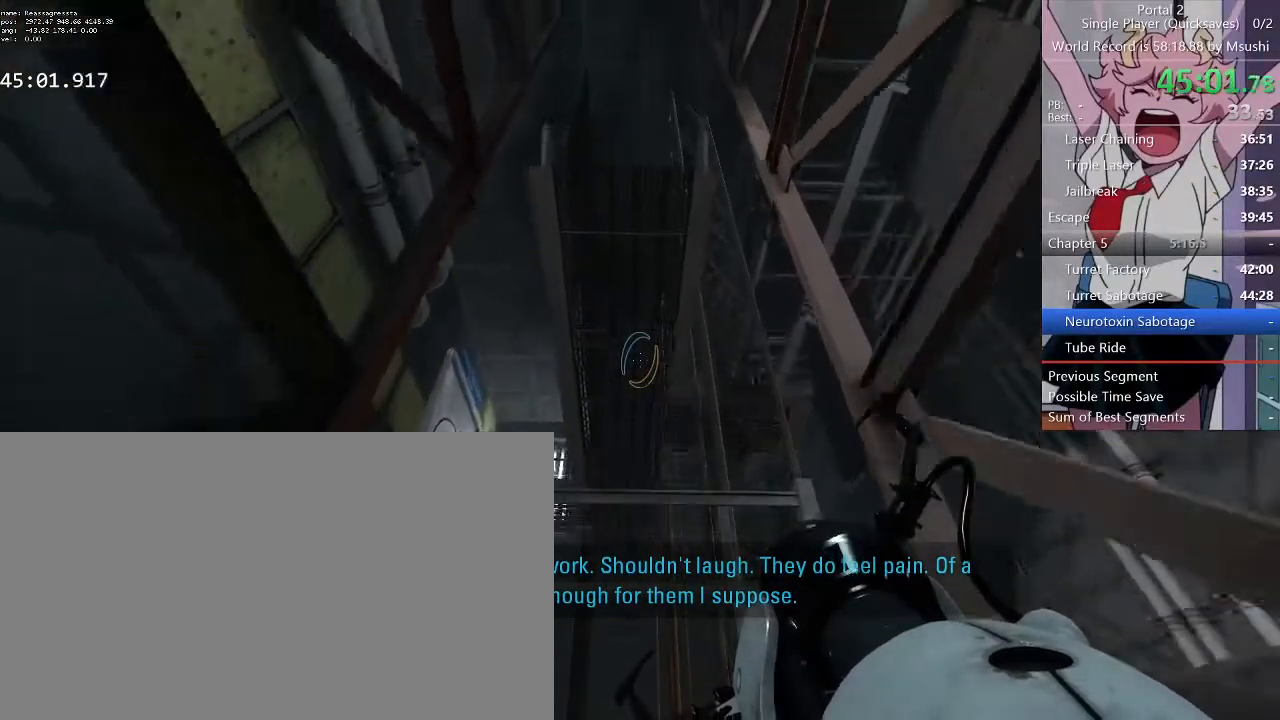
Gameplay with keyboard and mouse; each line is a JSON object with the keys and mouse buttons held at the frame after it. "events" lists presses ("down") and releases ("up") of "1", "2", "3", "4", "5", "a", "alt", "c", "ctrl", "d", "e", "f", "q", "r", "s", "shift", "space", "tab", "v", "w", "x", "z", "mouse_left", "mouse_middle", "mouse_right", "mouse_wheel_up" and "mouse_wheel_down" between this image and that frame as [ms after this image, input, new state], when the widget could be followed in between. "mouse_left", "mouse_middle", "mouse_right", "mouse_wheel_up", "mouse_wheel_down" = the "left", "middle", "right", "wheel_up", "wheel_down" buttons of the "mouse" list. No other keys are recorded. Mouse movement is not recorded.
{"keys": [], "mouse": [], "events": []}
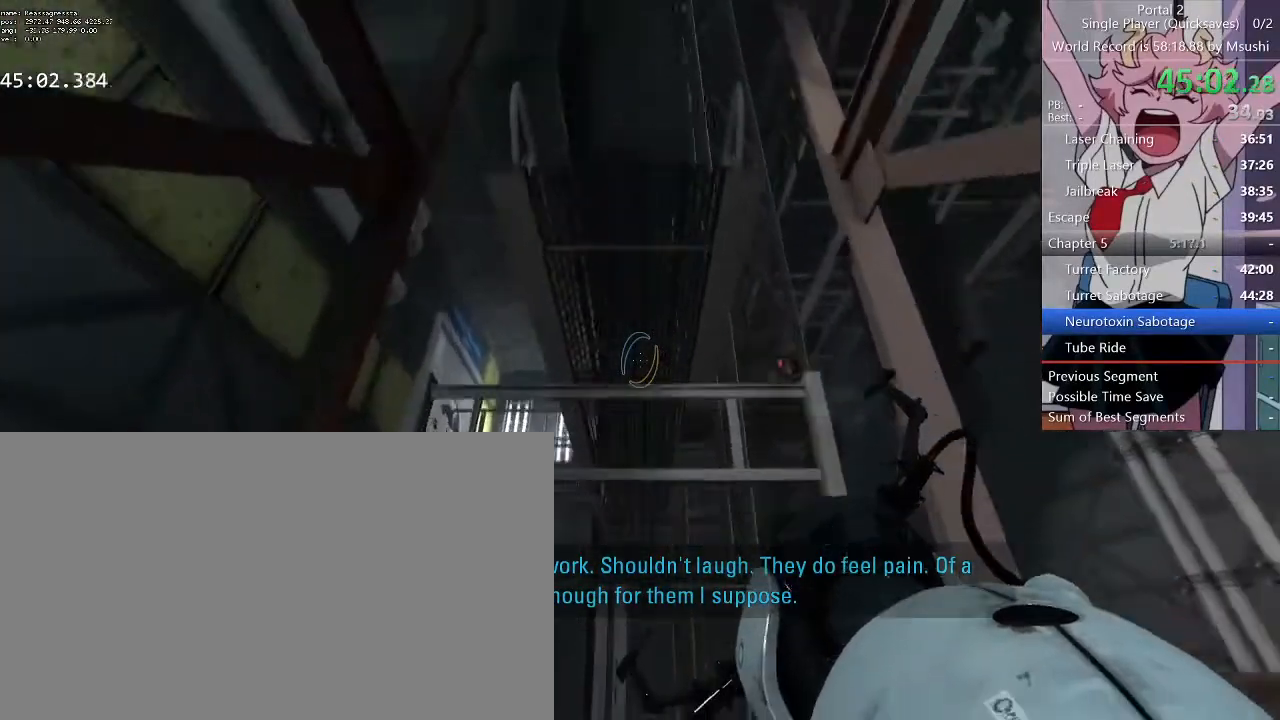
{"keys": [], "mouse": [], "events": []}
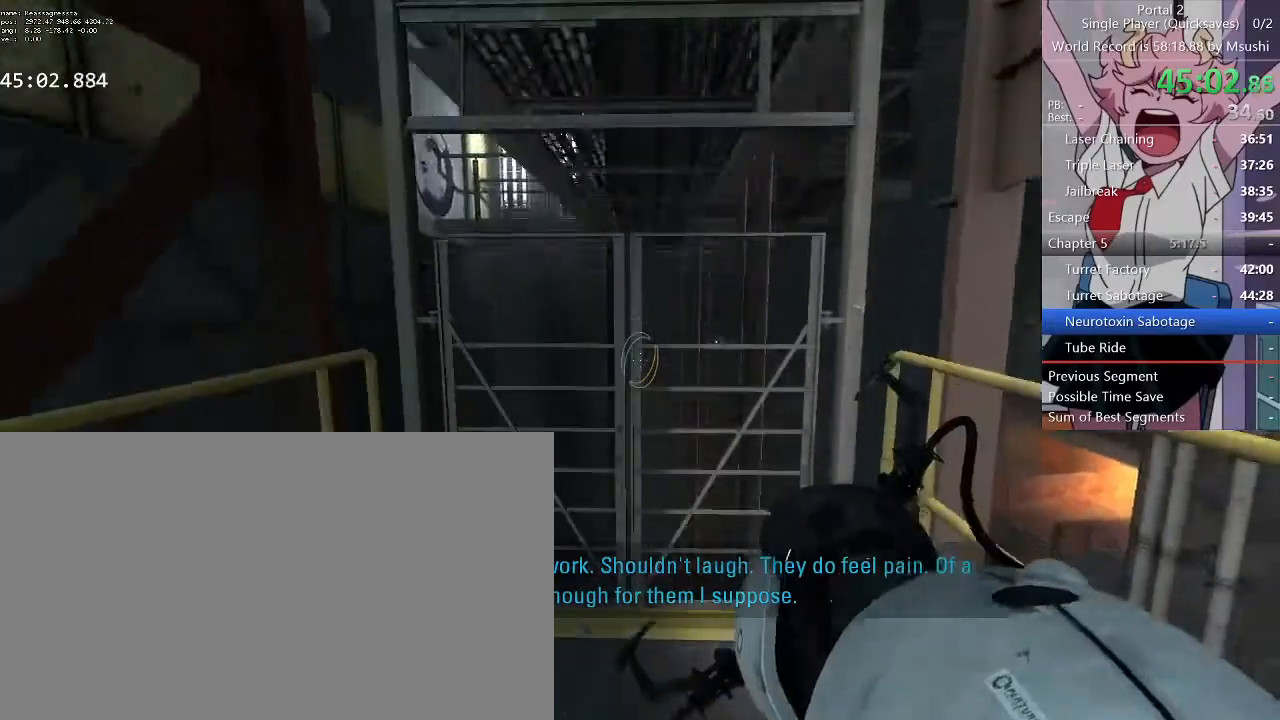
{"keys": [], "mouse": [], "events": []}
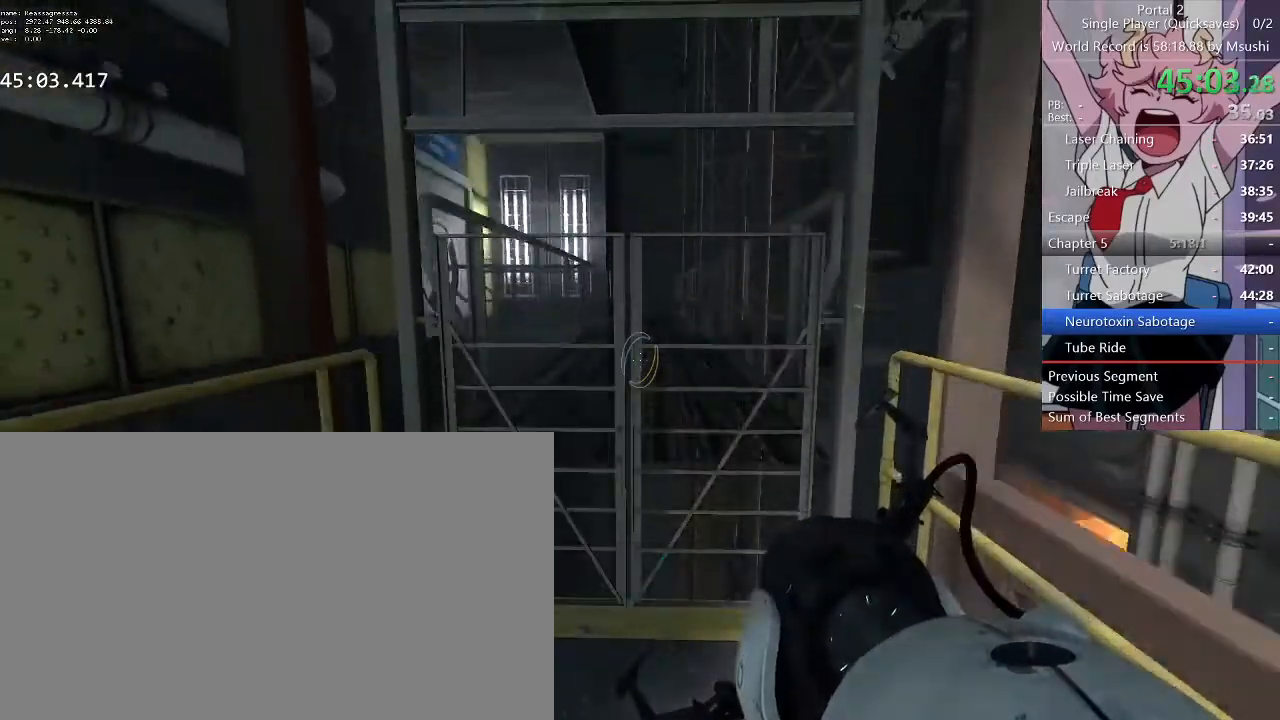
{"keys": [], "mouse": [], "events": [[334, "q", "down"], [434, "q", "up"]]}
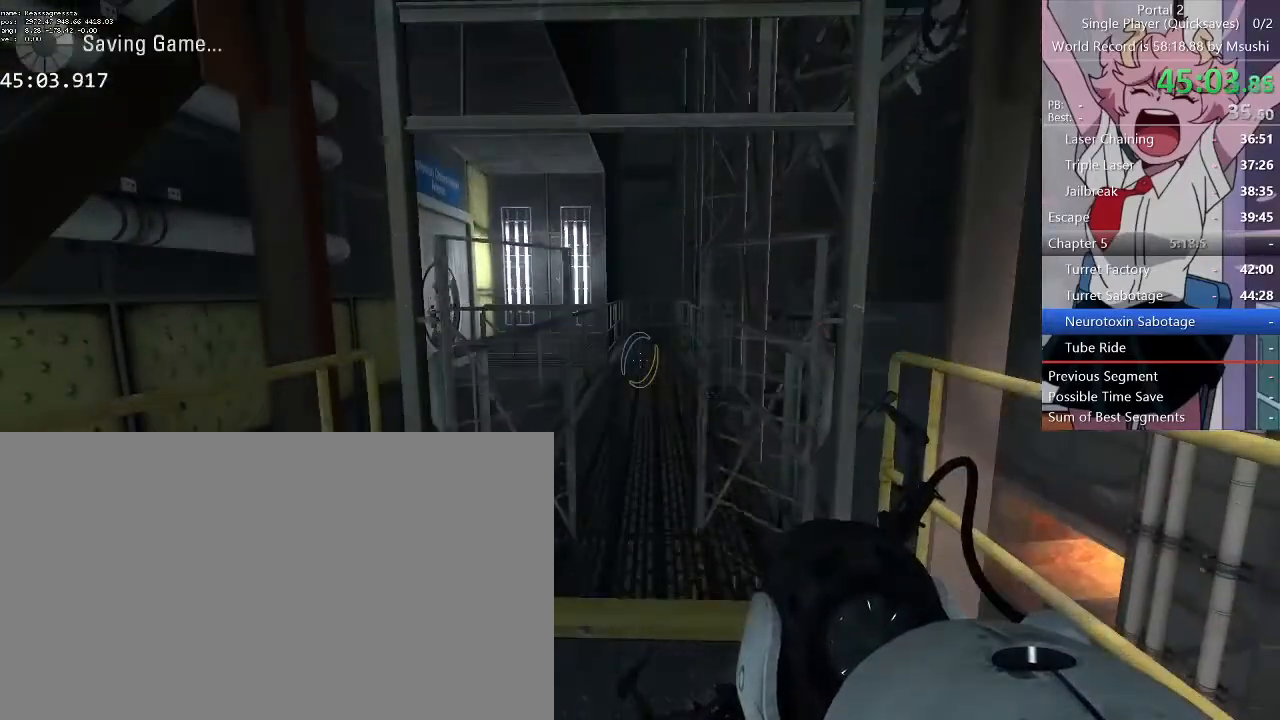
{"keys": ["w"], "mouse": [], "events": [[67, "w", "down"], [300, "a", "down"], [434, "a", "up"]]}
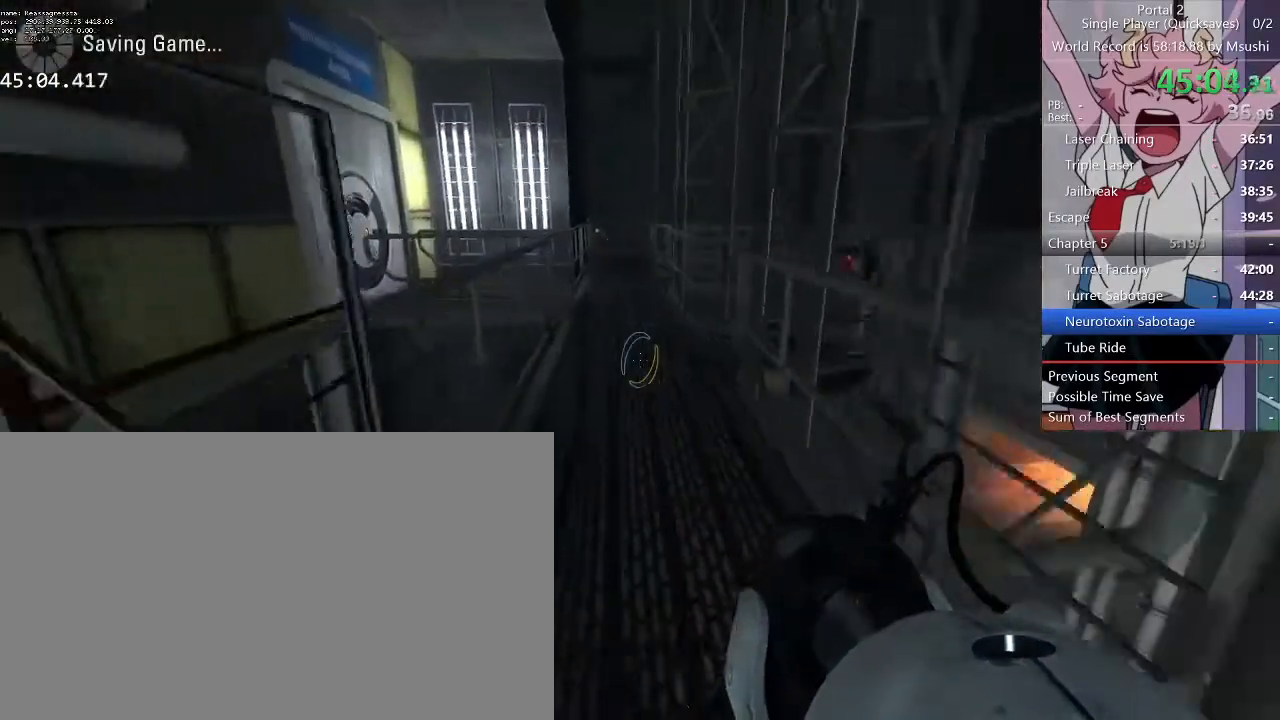
{"keys": ["a", "w"], "mouse": [], "events": [[34, "d", "down"], [134, "a", "down"], [134, "d", "up"], [234, "a", "up"], [234, "d", "down"], [367, "a", "down"], [367, "d", "up"], [400, "a", "up"], [400, "d", "down"], [500, "a", "down"], [500, "d", "up"]]}
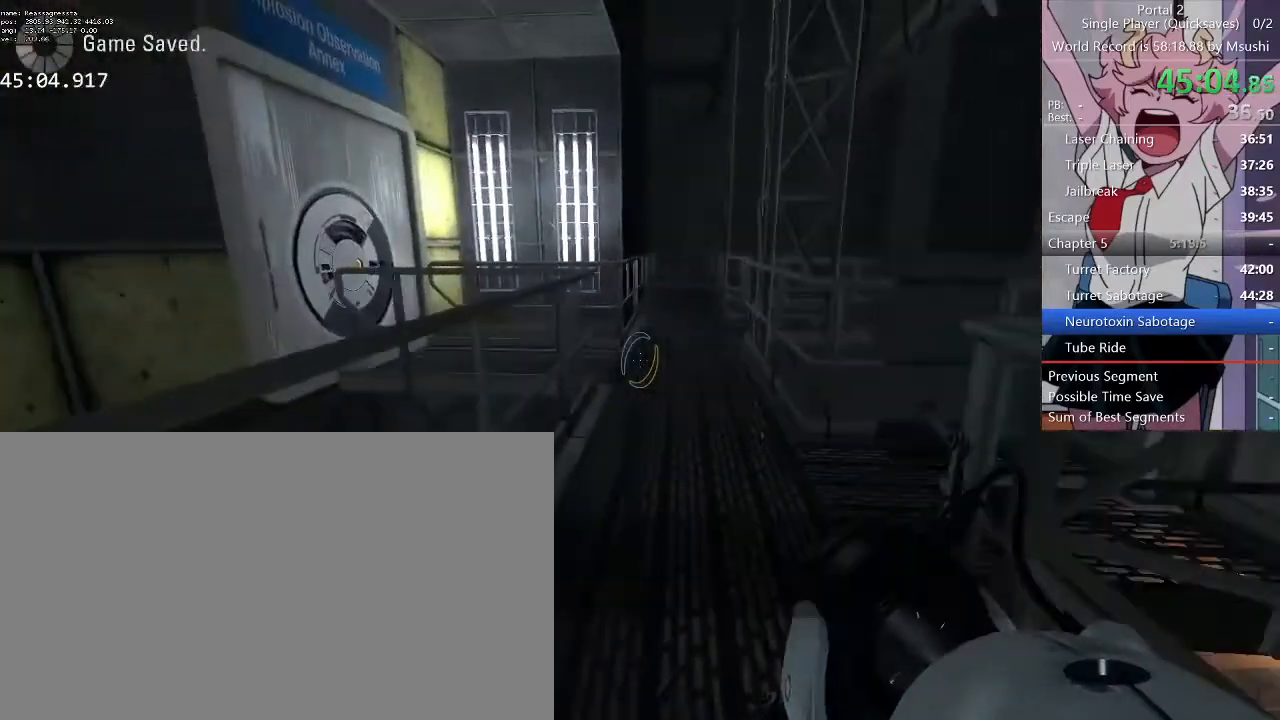
{"keys": ["w"], "mouse": [], "events": [[100, "a", "up"], [100, "d", "down"], [167, "d", "up"], [367, "d", "down"], [467, "d", "up"]]}
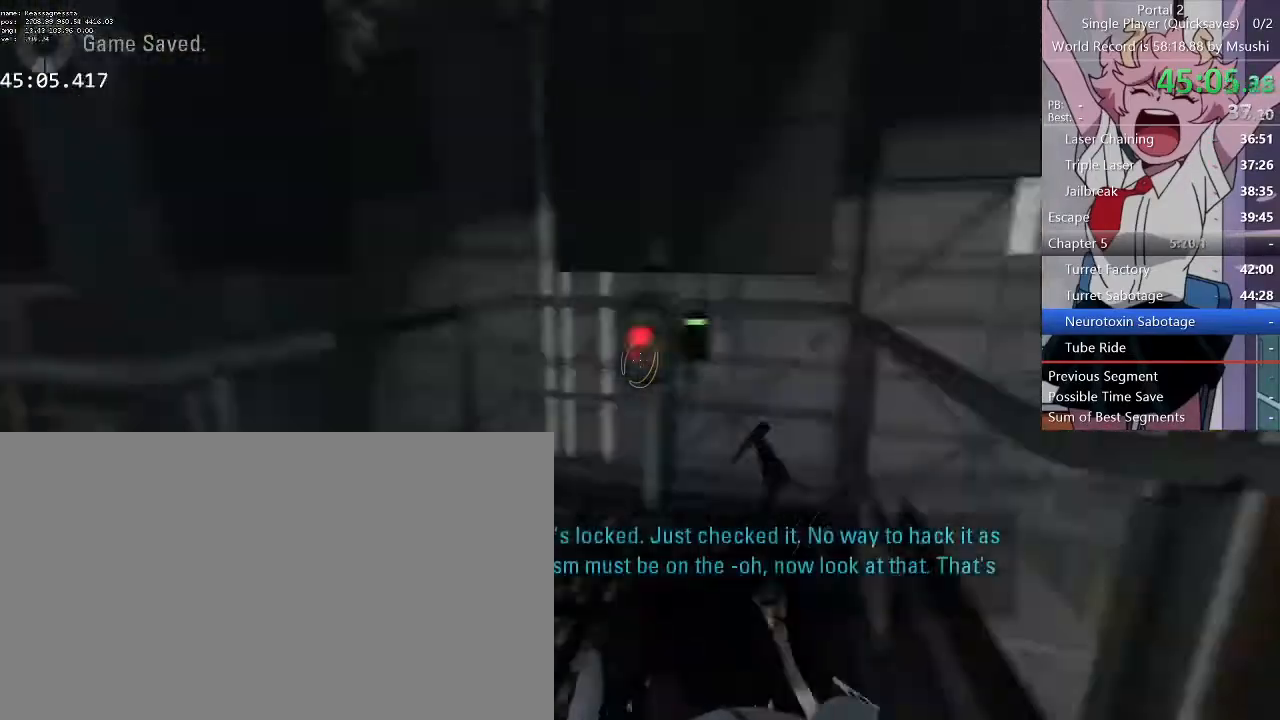
{"keys": ["e"], "mouse": [], "events": [[100, "a", "down"], [334, "a", "up"], [434, "e", "down"], [434, "w", "up"]]}
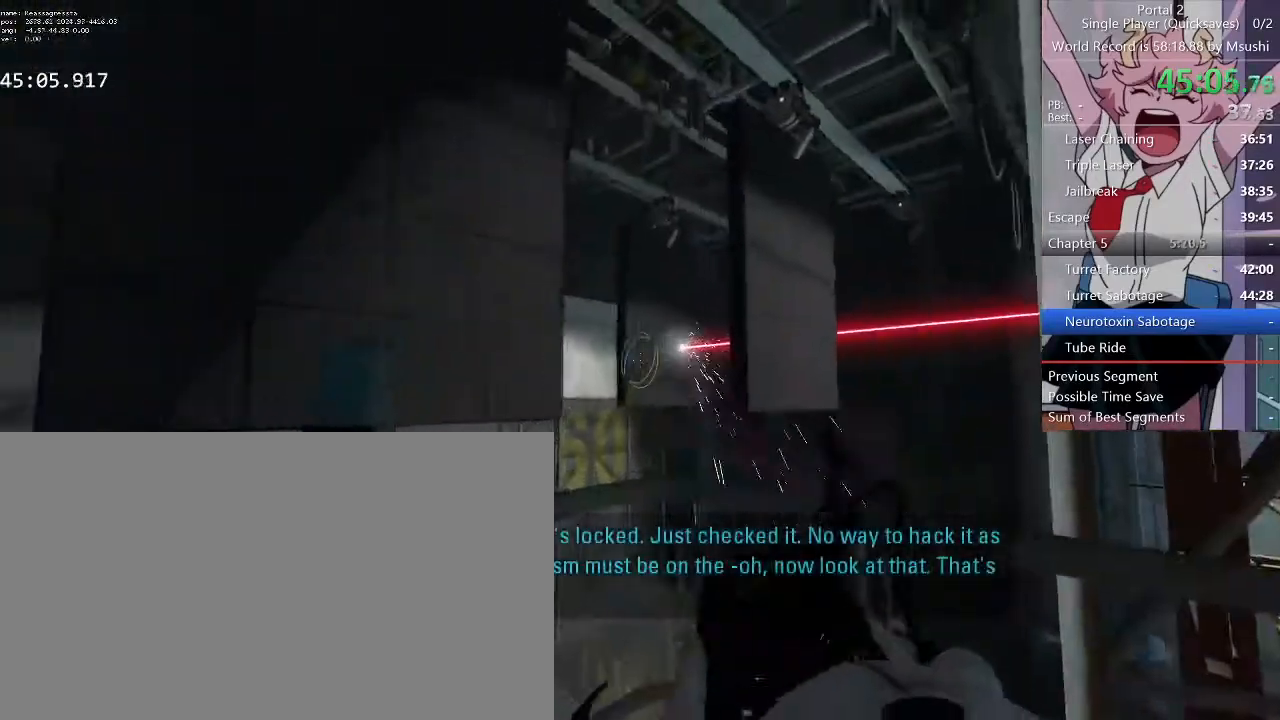
{"keys": ["a", "s"], "mouse": [], "events": [[34, "e", "up"], [134, "d", "down"], [134, "mouse_left", "down"], [167, "s", "down"], [267, "d", "up"], [267, "mouse_left", "up"], [367, "a", "down"], [400, "a", "up"], [500, "a", "down"]]}
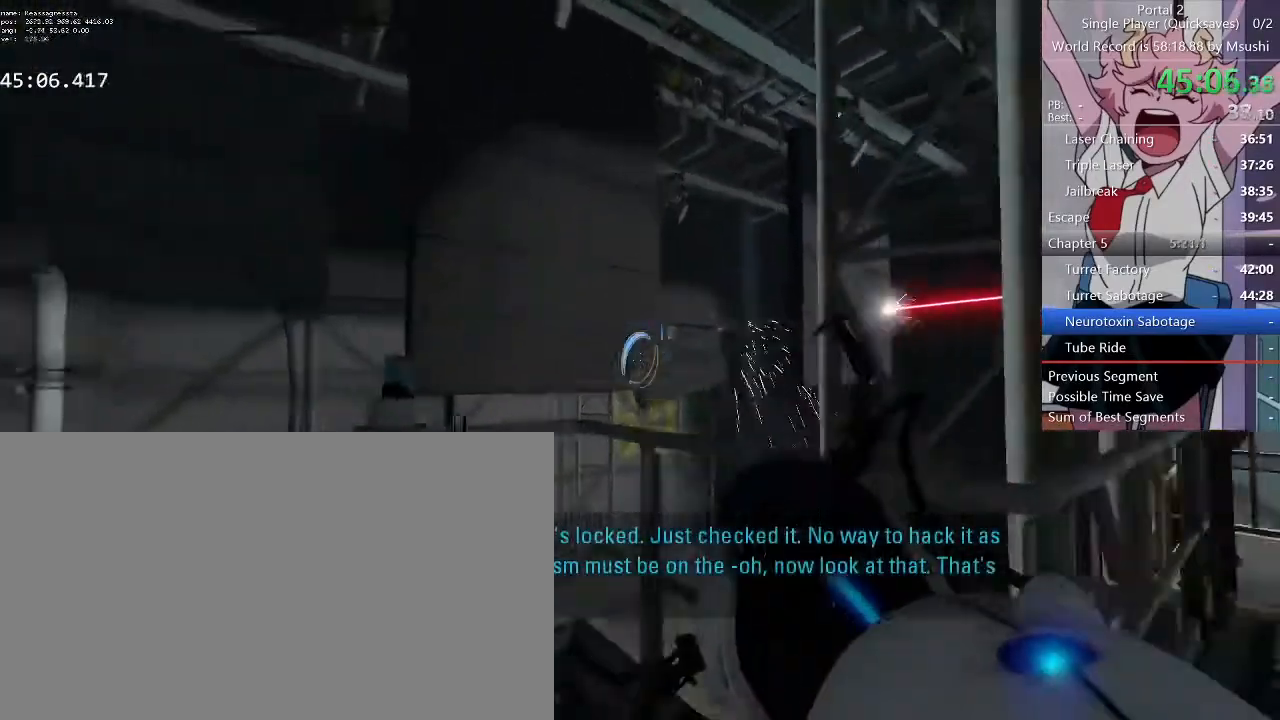
{"keys": ["d", "w"], "mouse": [], "events": [[100, "s", "up"], [200, "a", "up"], [200, "w", "down"], [234, "d", "down"], [334, "d", "up"], [367, "a", "down"], [400, "d", "down"], [434, "a", "up"]]}
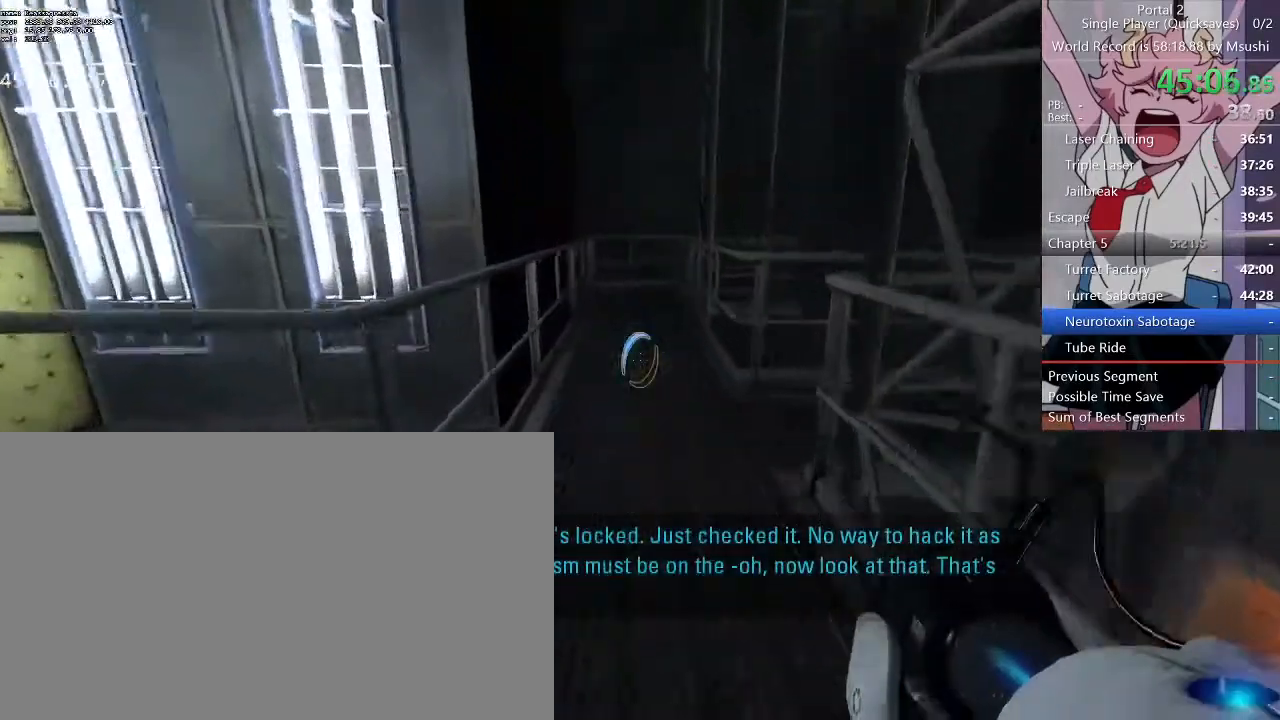
{"keys": ["d", "w"], "mouse": [], "events": [[100, "d", "up"], [134, "a", "down"], [434, "d", "down"], [467, "a", "up"]]}
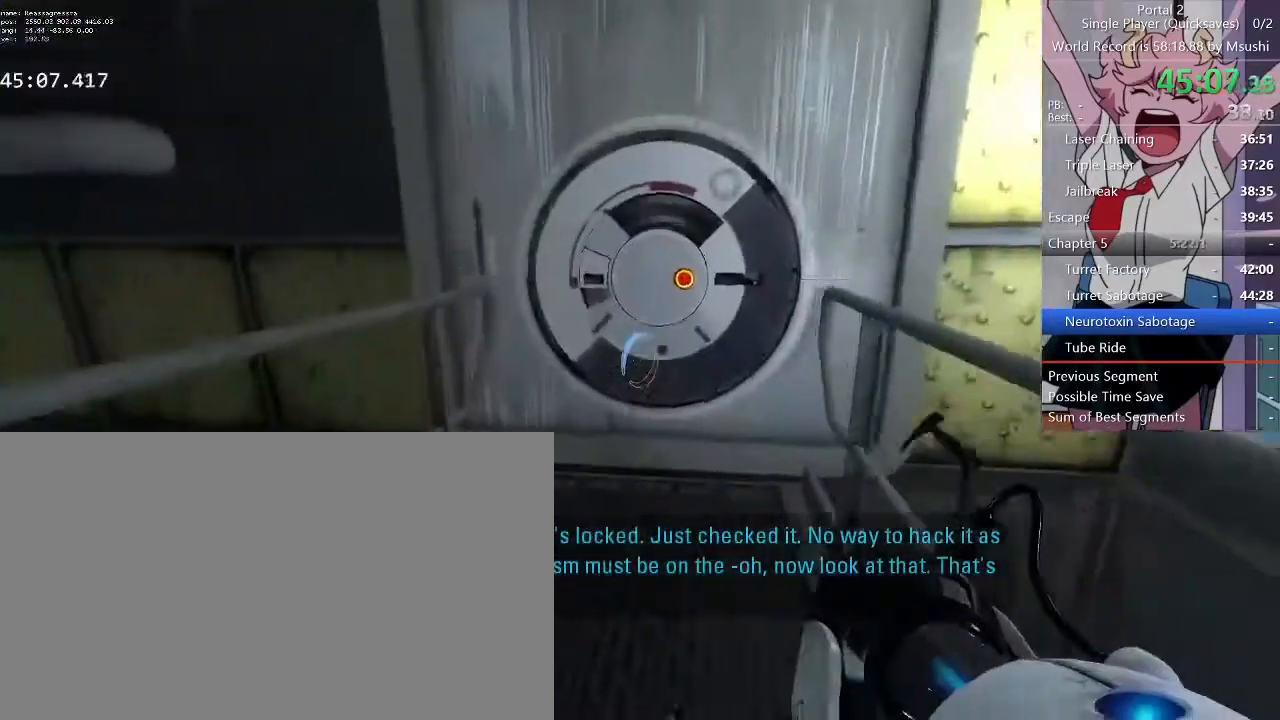
{"keys": [], "mouse": [], "events": [[200, "a", "down"], [200, "d", "up"], [300, "a", "up"], [334, "d", "down"], [400, "a", "down"], [400, "d", "up"], [434, "w", "up"], [500, "a", "up"]]}
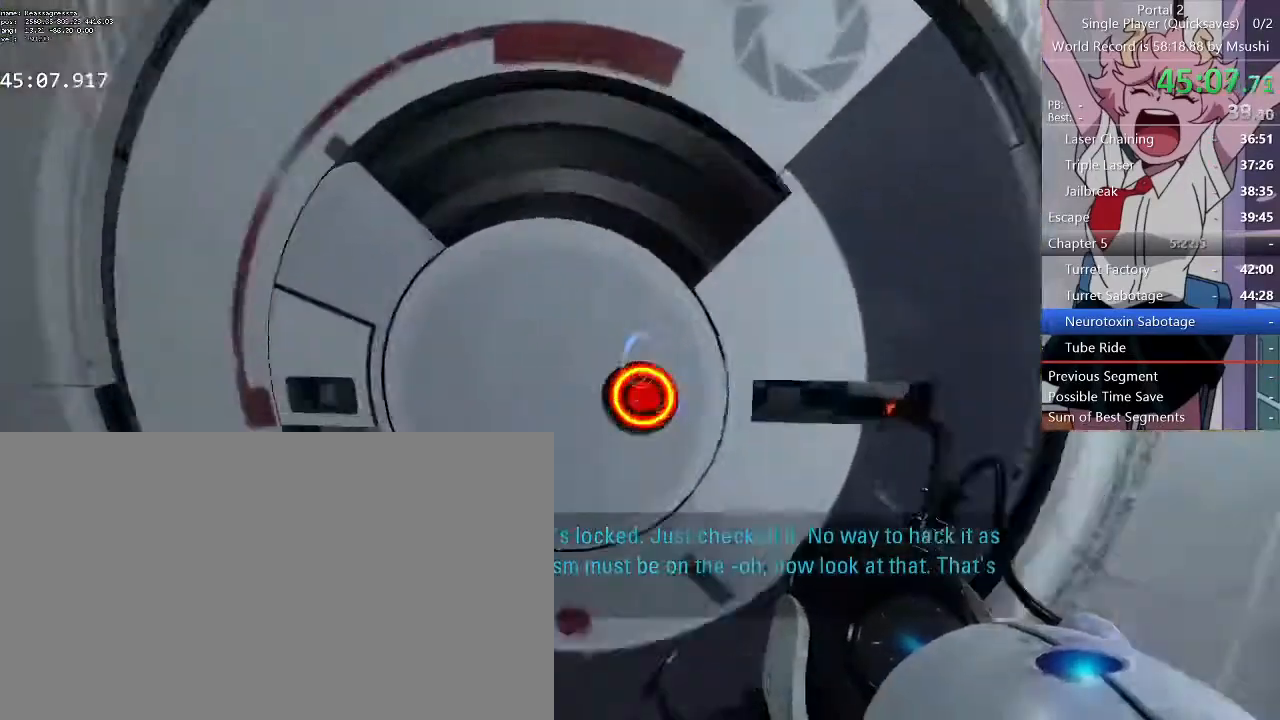
{"keys": ["a", "w"], "mouse": [], "events": [[367, "a", "down"], [467, "w", "down"]]}
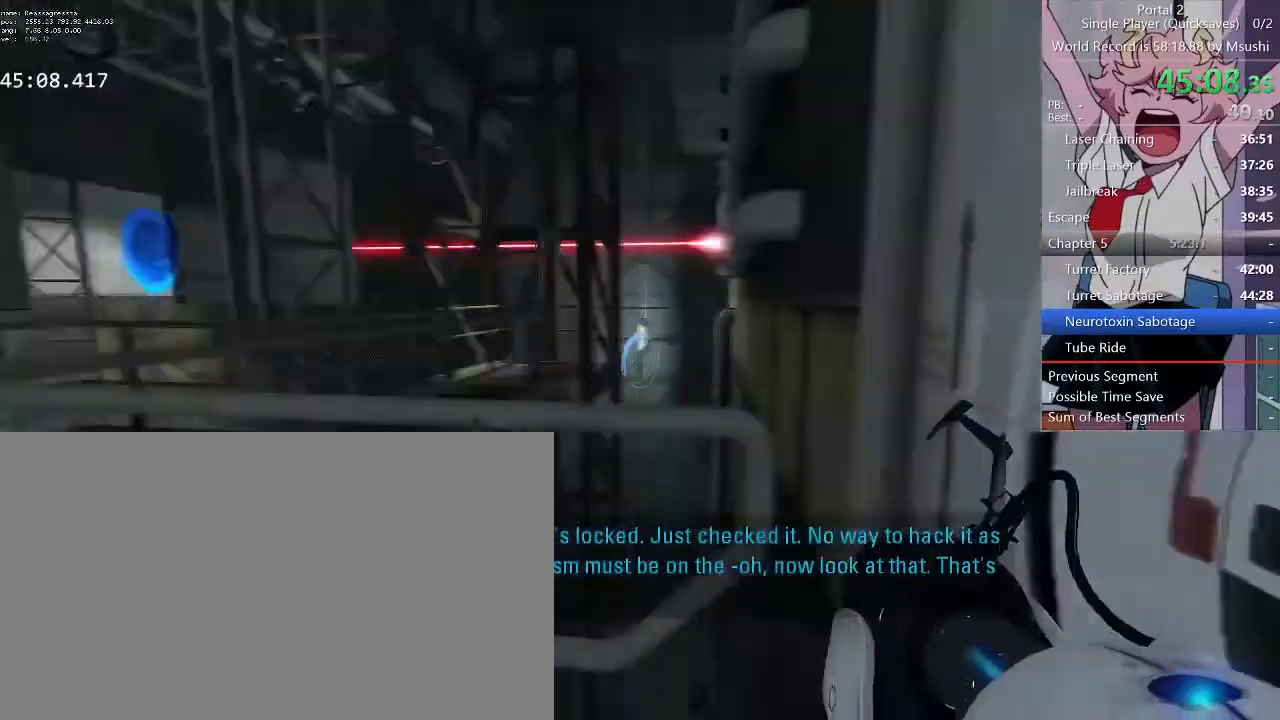
{"keys": ["a", "w"], "mouse": [], "events": [[100, "a", "up"], [100, "d", "down"], [200, "a", "down"], [200, "d", "up"], [334, "a", "up"], [434, "a", "down"]]}
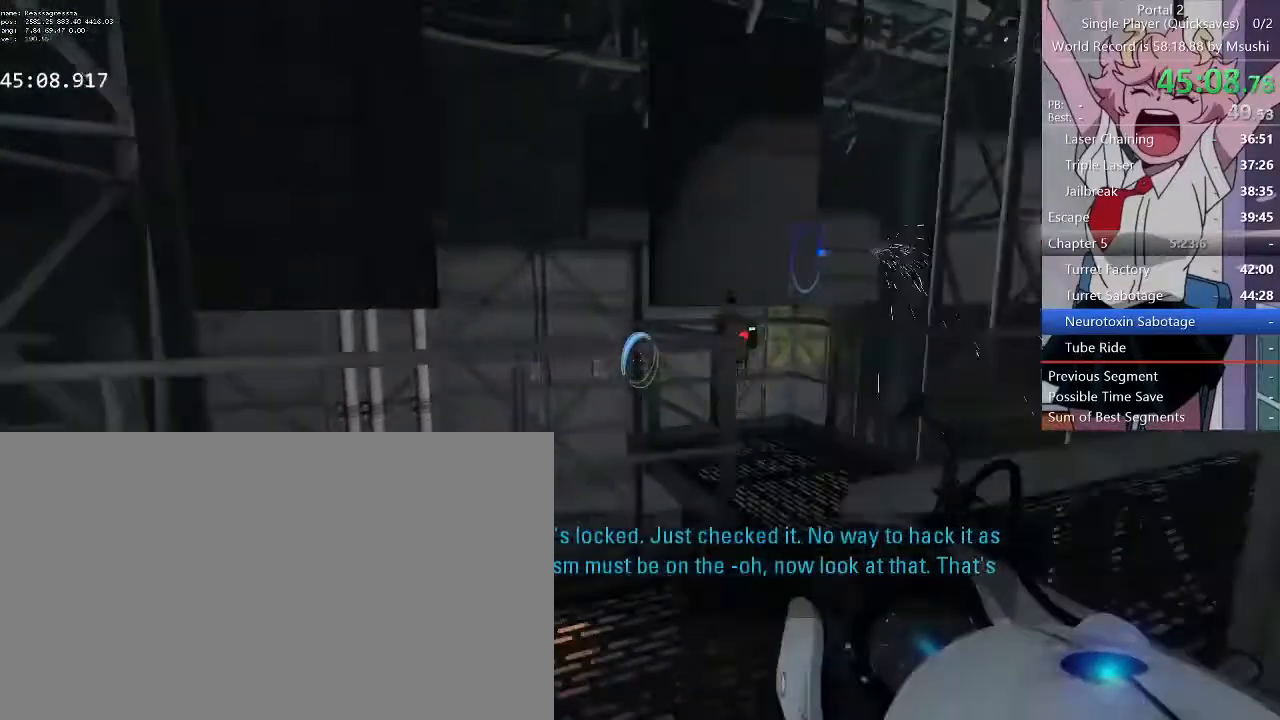
{"keys": ["d", "w"], "mouse": []}
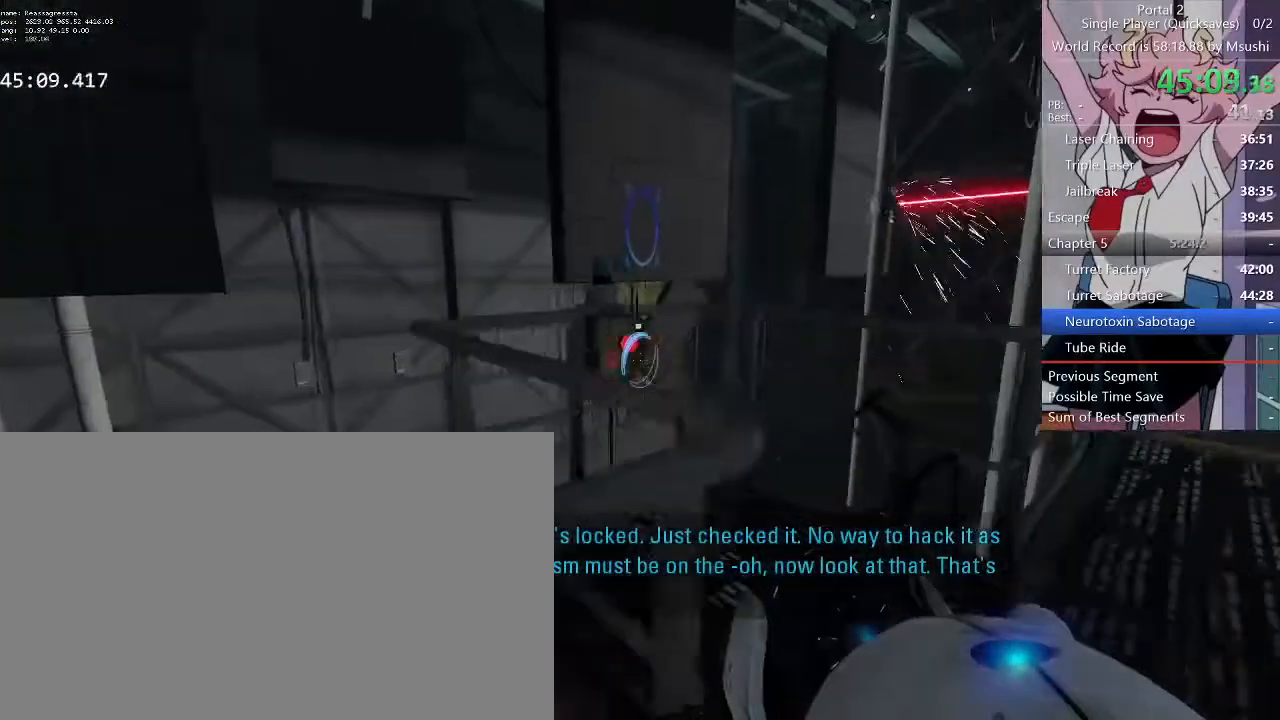
{"keys": ["w"], "mouse": []}
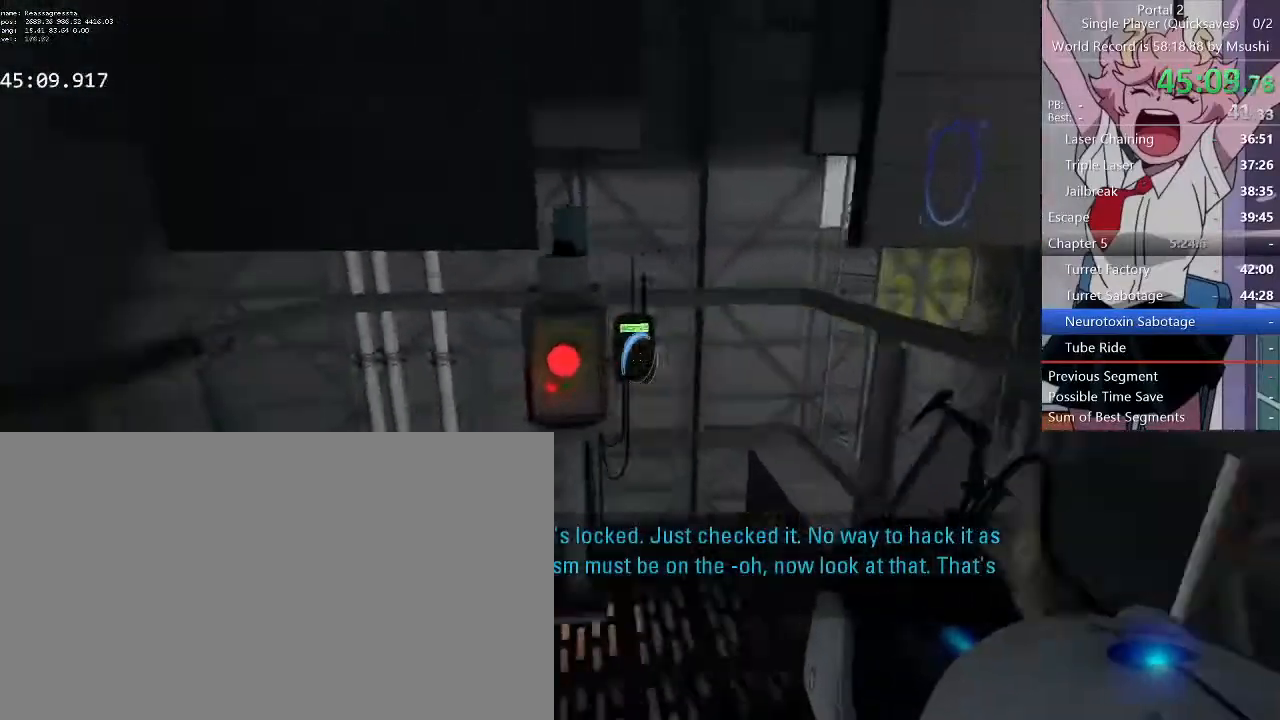
{"keys": [], "mouse": [], "events": [[67, "e", "down"], [167, "w", "up"], [200, "e", "up"], [300, "e", "down"], [434, "e", "up"]]}
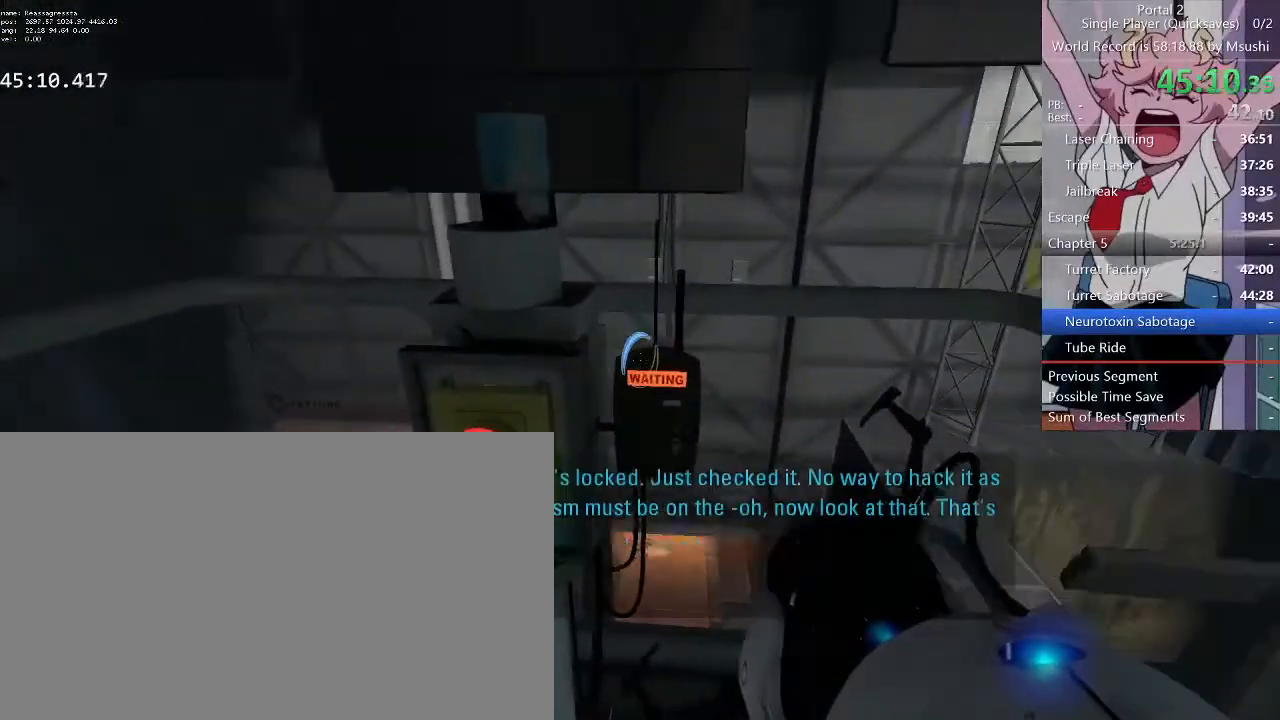
{"keys": ["a", "w"], "mouse": [], "events": [[34, "s", "down"], [100, "a", "down"], [200, "s", "up"], [367, "a", "up"], [367, "d", "down"], [367, "w", "down"], [467, "d", "up"], [500, "a", "down"]]}
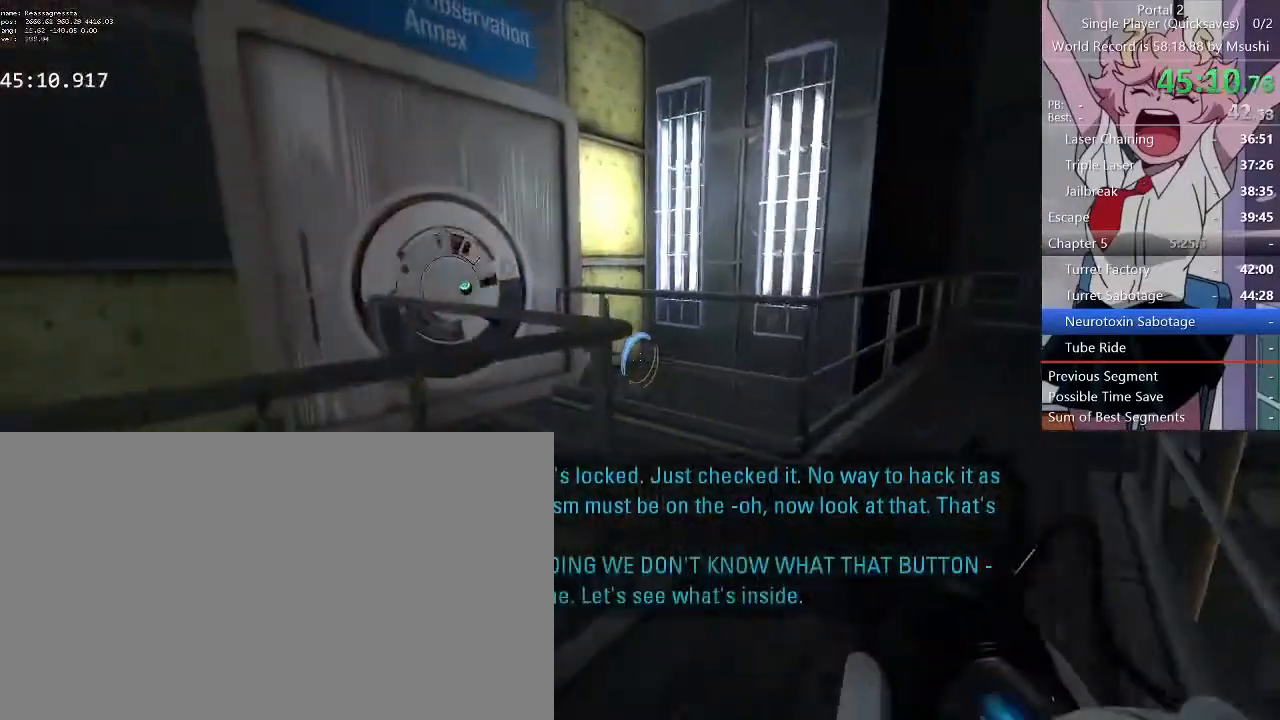
{"keys": ["a", "w"], "mouse": [], "events": [[67, "a", "up"], [67, "d", "down"], [434, "a", "down"], [434, "d", "up"]]}
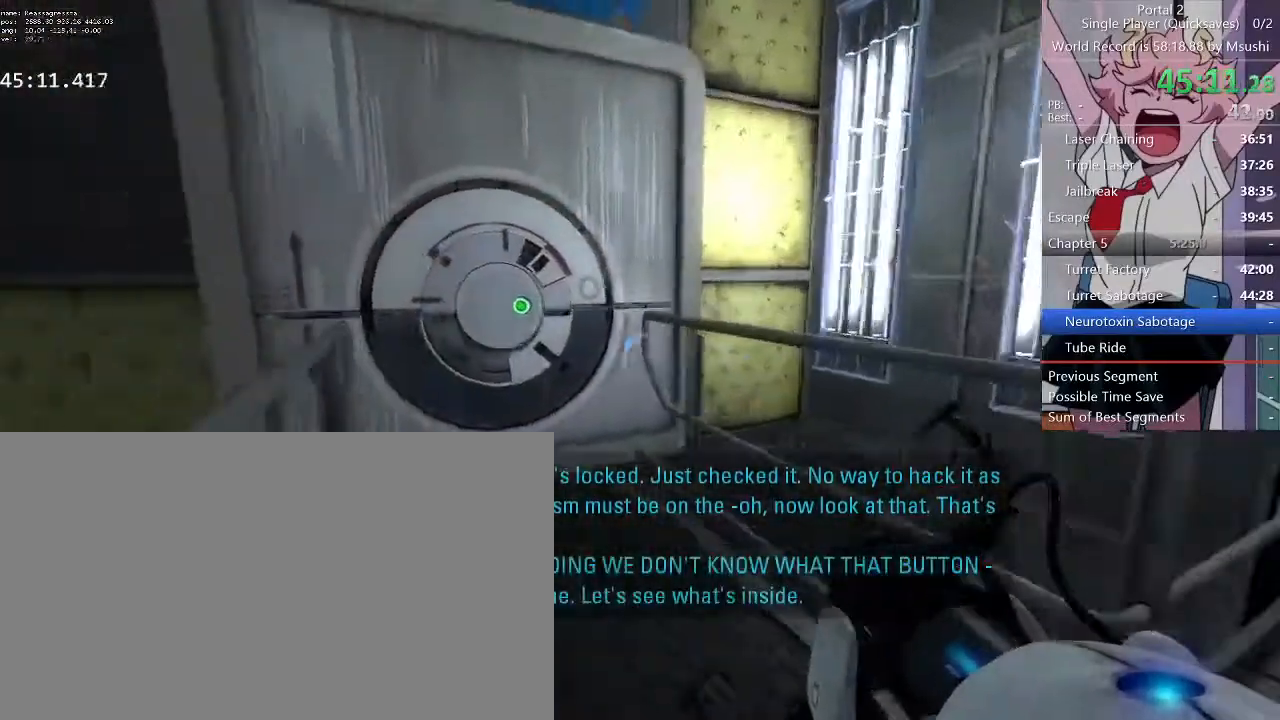
{"keys": ["w"], "mouse": [], "events": [[34, "a", "up"], [67, "d", "down"], [100, "d", "up"], [167, "a", "down"], [200, "a", "up"]]}
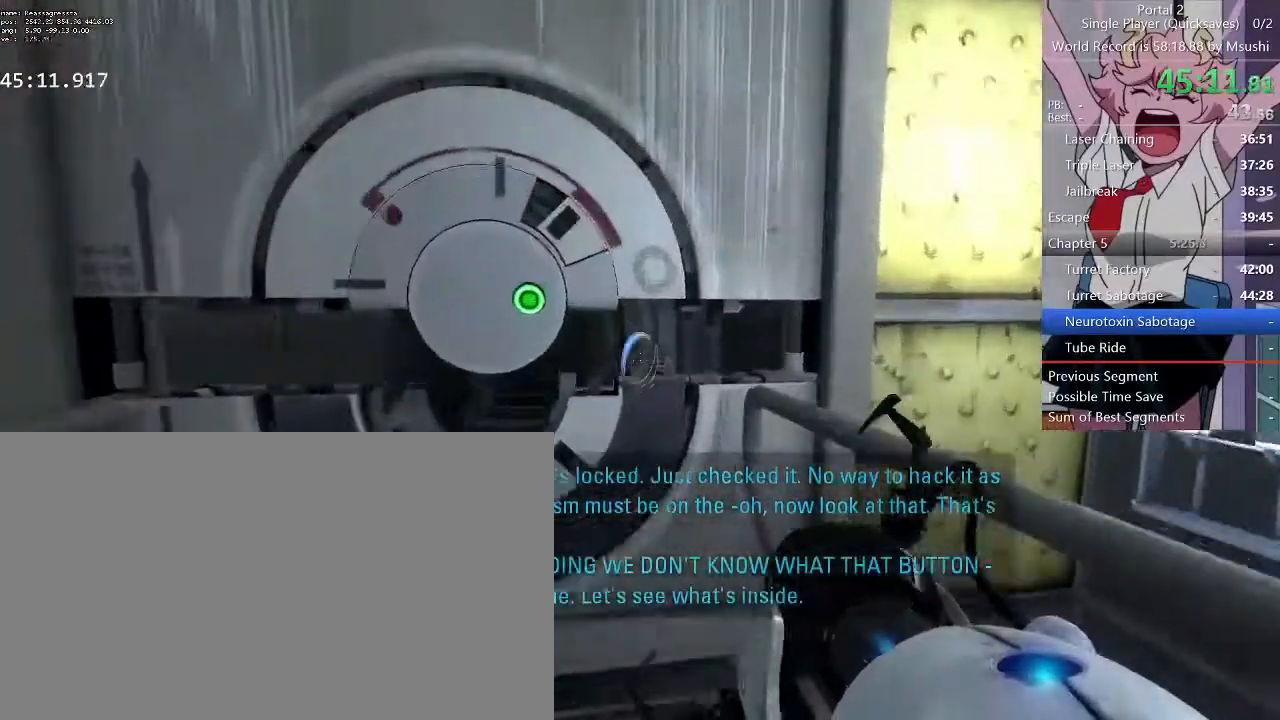
{"keys": ["w"], "mouse": [], "events": [[34, "q", "down"], [134, "q", "up"], [234, "a", "down"], [334, "d", "down"], [367, "a", "up"], [467, "d", "up"]]}
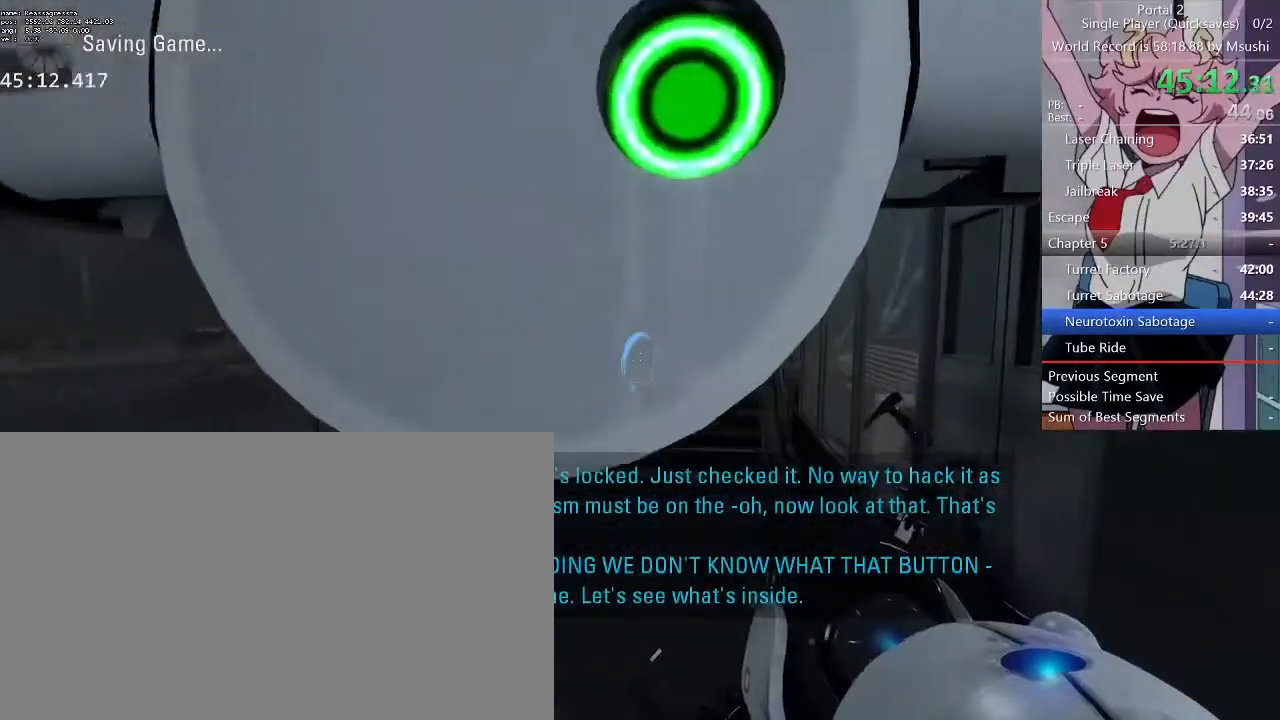
{"keys": [], "mouse": [], "events": [[34, "w", "up"]]}
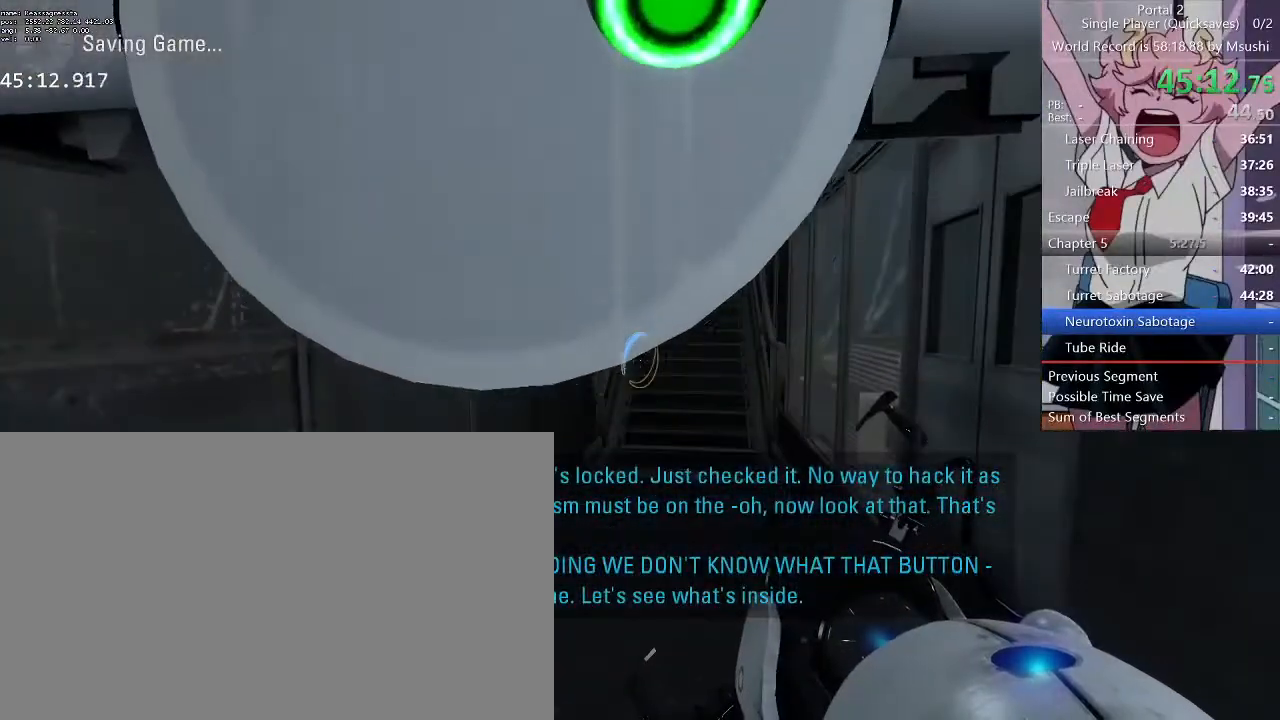
{"keys": ["w"], "mouse": [], "events": [[300, "w", "down"]]}
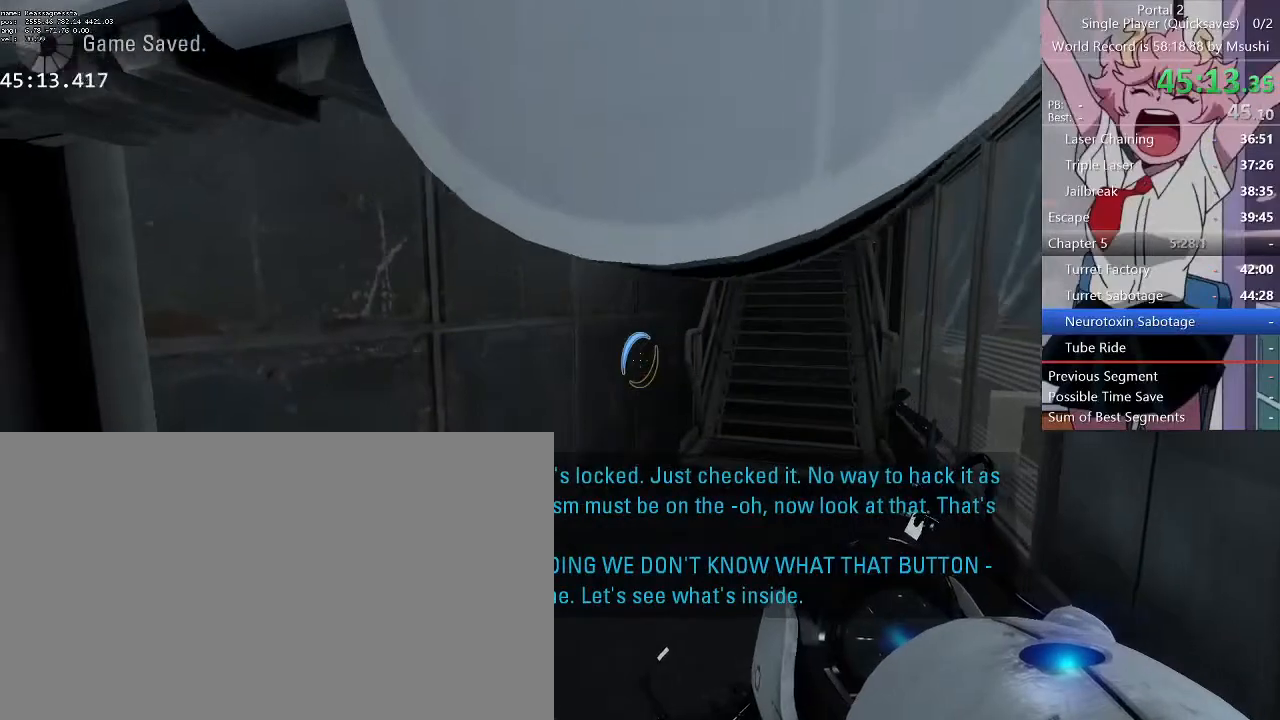
{"keys": [], "mouse": [], "events": [[67, "d", "down"], [167, "d", "up"], [267, "w", "up"], [300, "d", "down"], [367, "d", "up"]]}
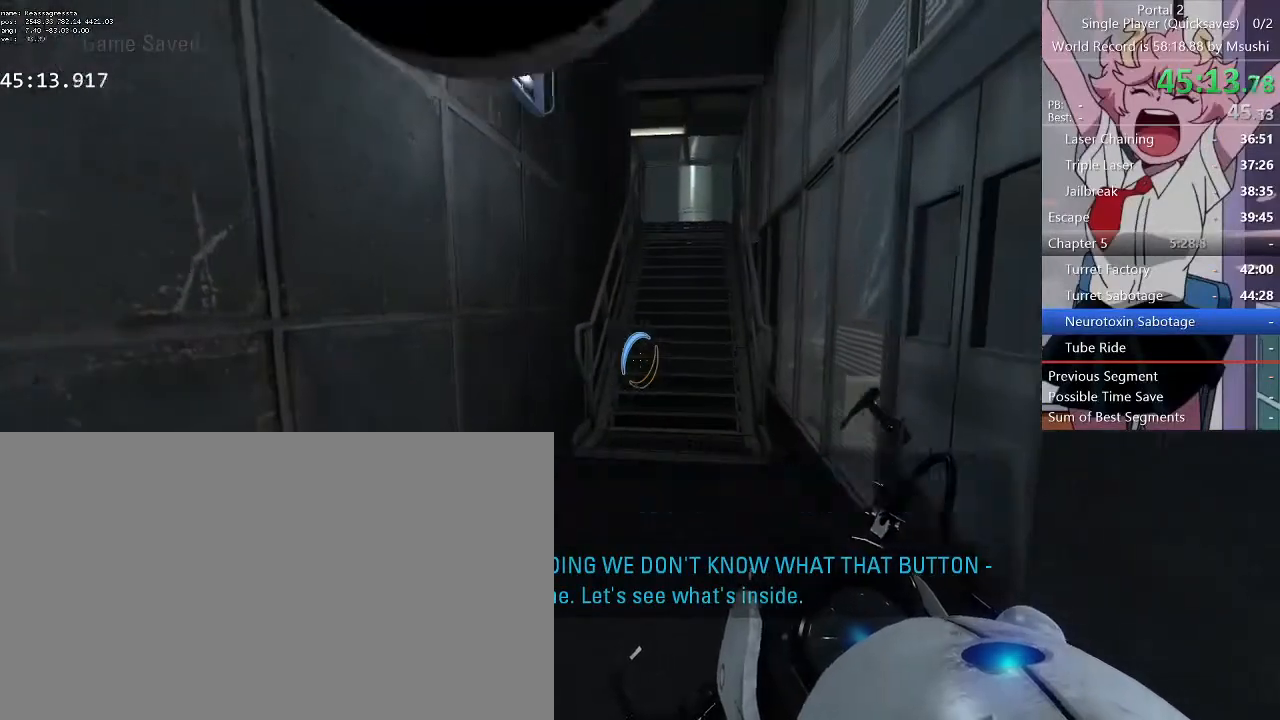
{"keys": ["w"], "mouse": [], "events": [[134, "w", "down"]]}
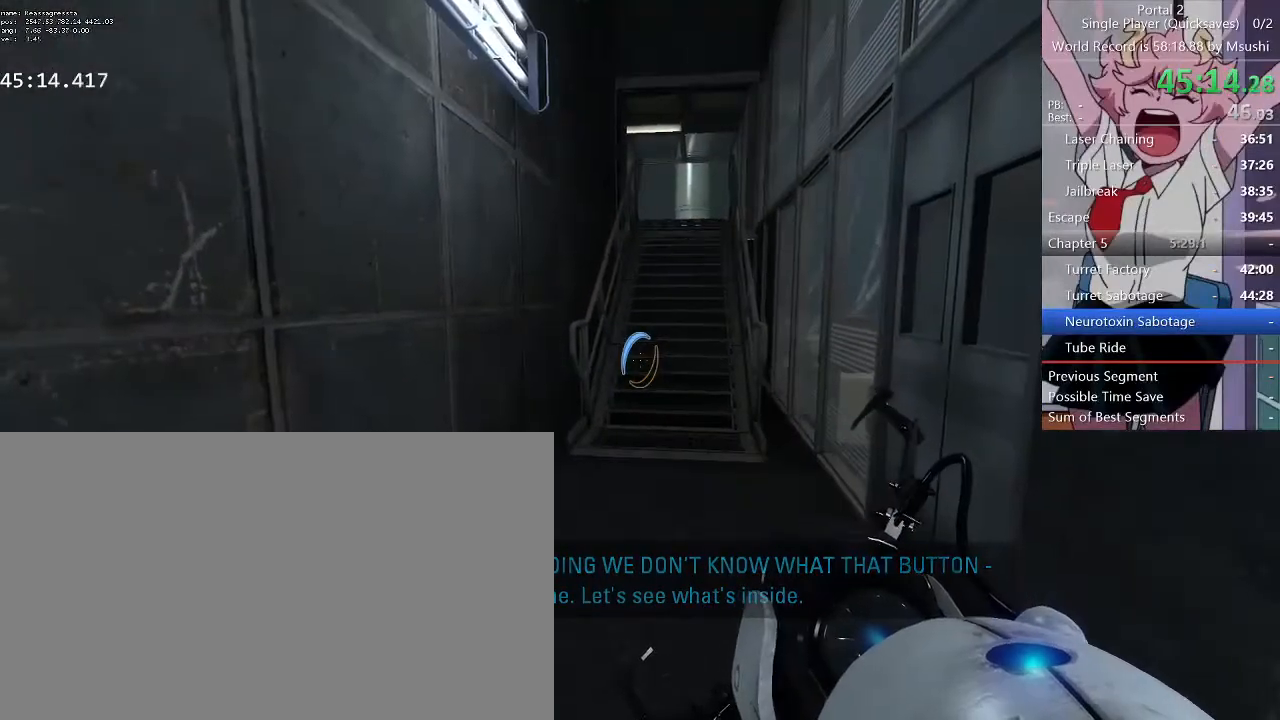
{"keys": ["w"], "mouse": [], "events": [[67, "d", "down"], [100, "a", "down"], [100, "d", "up"], [200, "a", "up"], [234, "d", "down"], [234, "w", "up"], [300, "d", "up"], [400, "w", "down"]]}
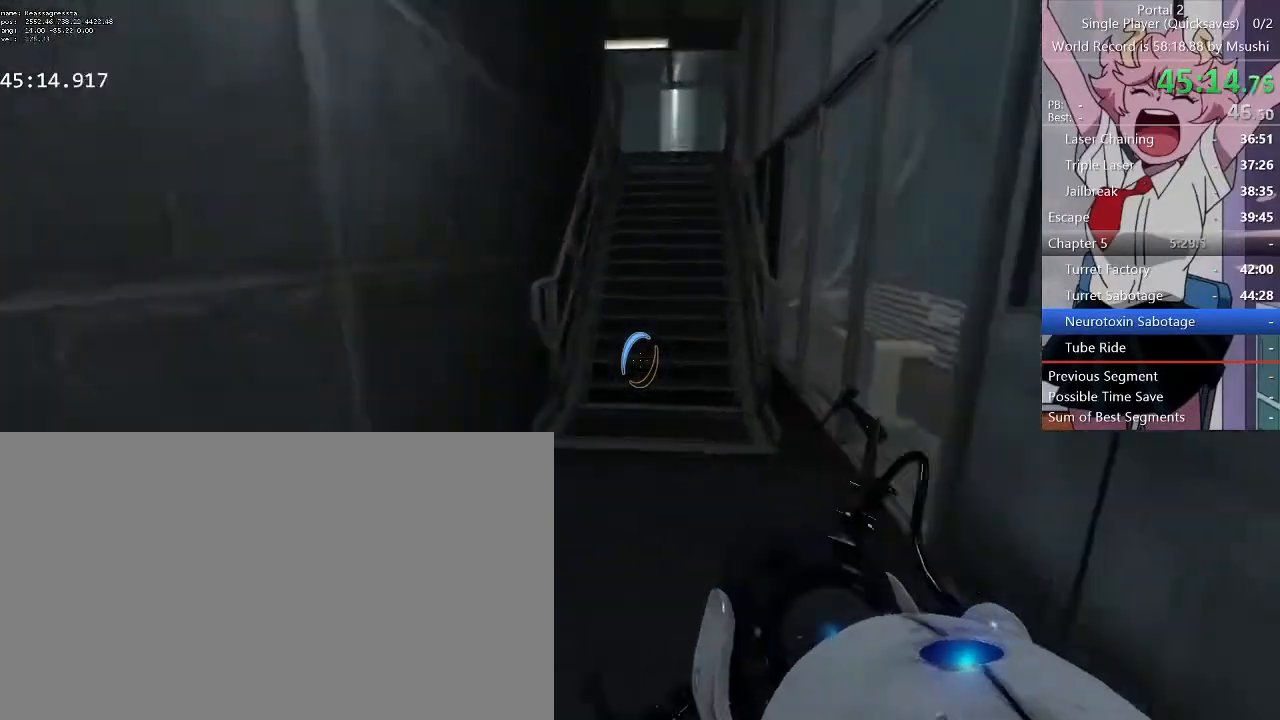
{"keys": ["d"], "mouse": [], "events": [[167, "a", "down"], [300, "a", "up"], [300, "d", "down"], [300, "w", "up"]]}